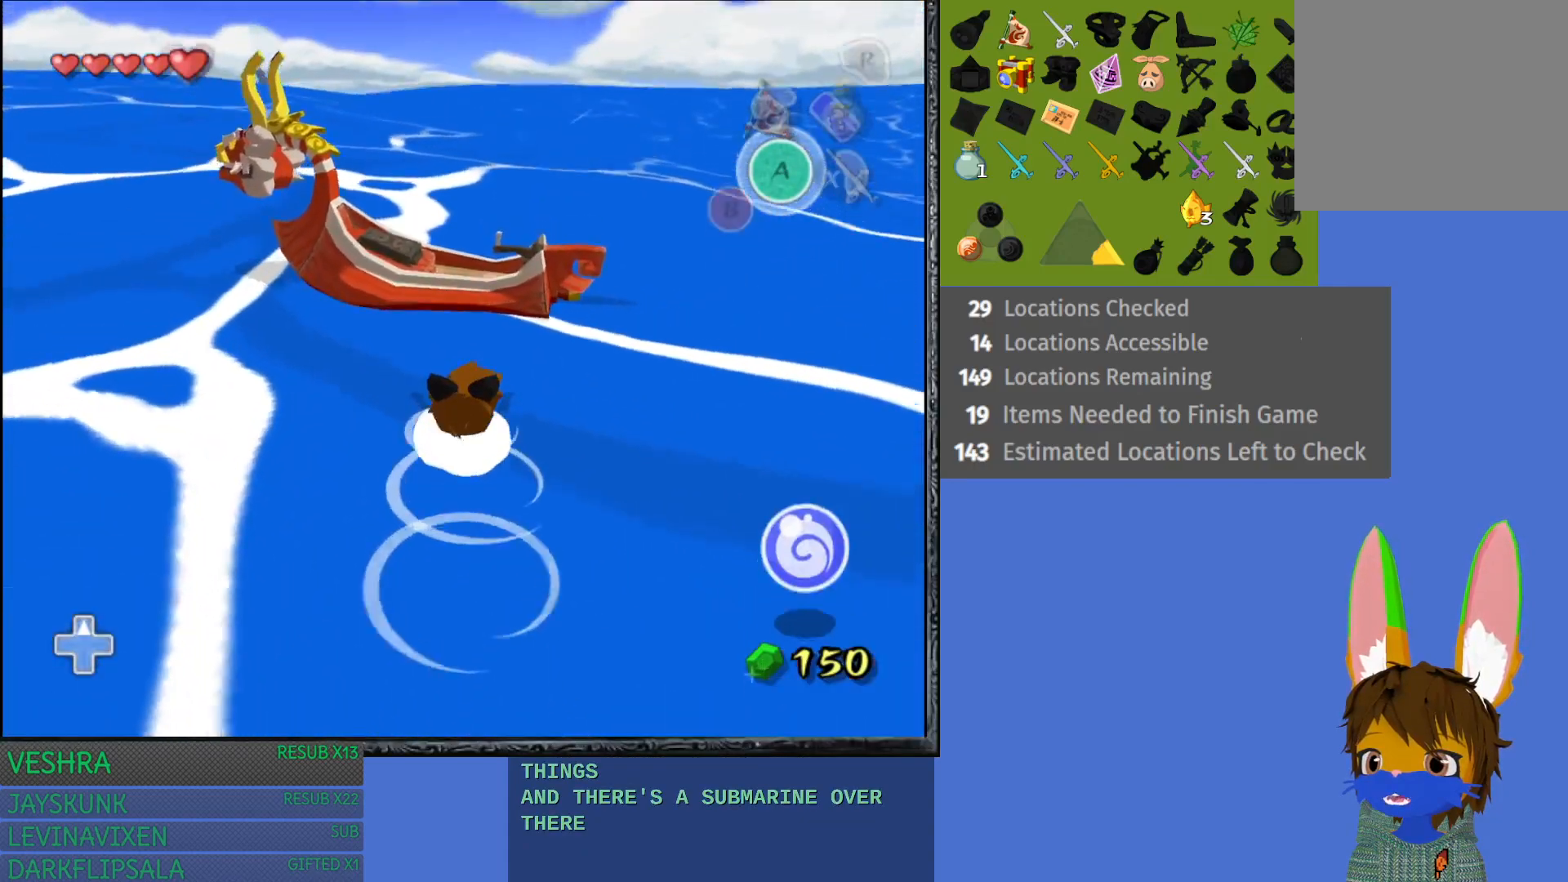
Gameplay with a controller (PlayStation layout); each line is a JSON object with the inputs held at the frame after it. "events" lists button and stick changes between this image and that frame as [ms after this image, input, new state], when the widget could be followed in between.
{"buttons": [], "left_stick": "up", "right_stick": "center", "events": []}
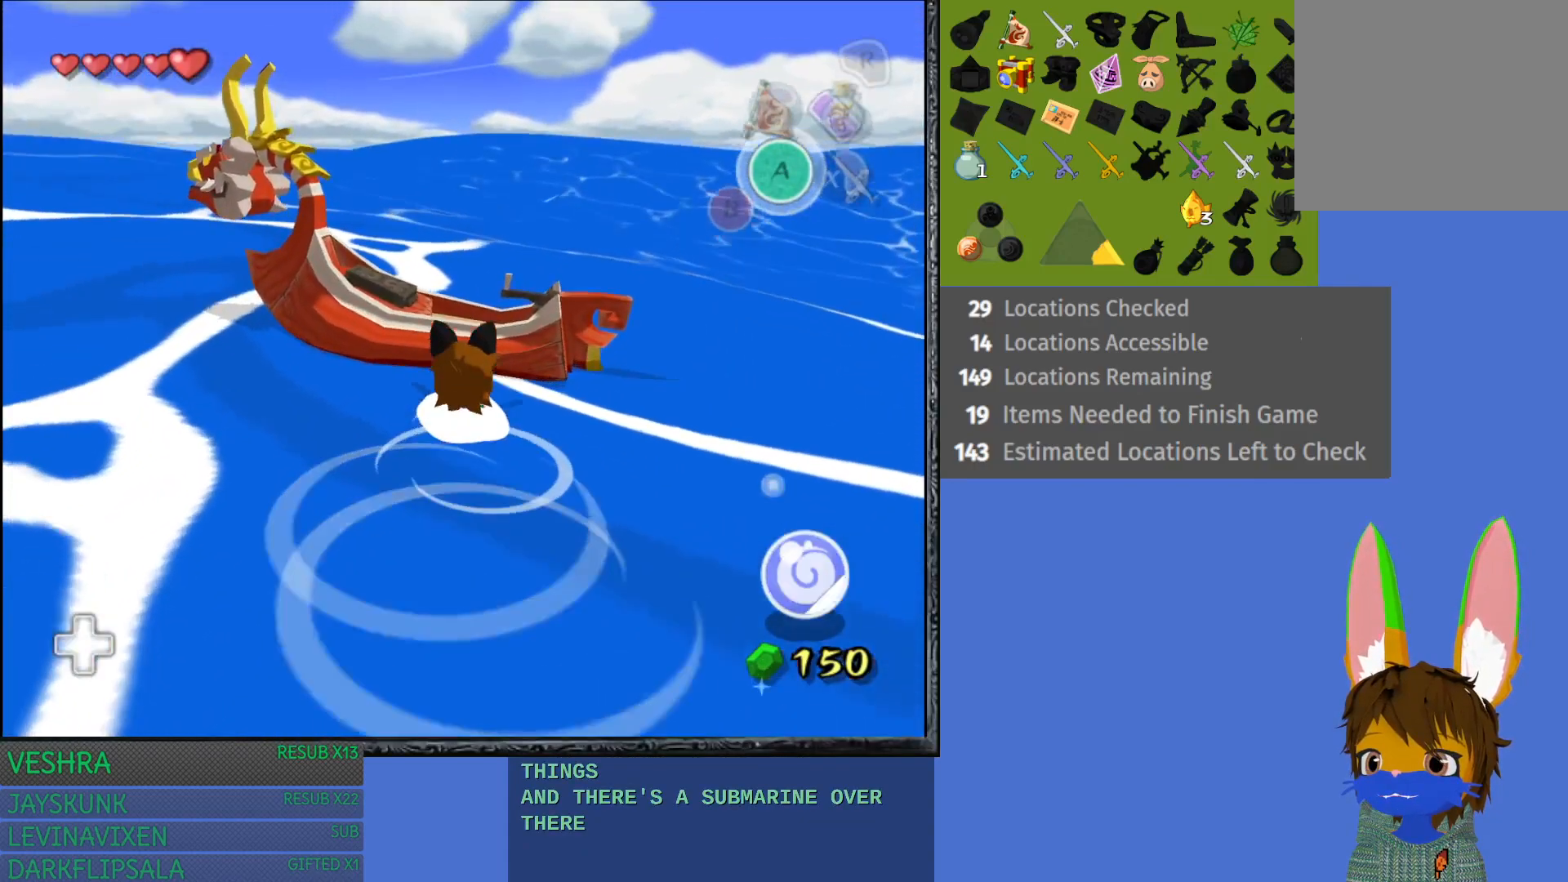
{"buttons": [], "left_stick": "left", "right_stick": "center", "events": [[250, "CROSS", "down"], [400, "CROSS", "up"], [433, "left_stick", "left"]]}
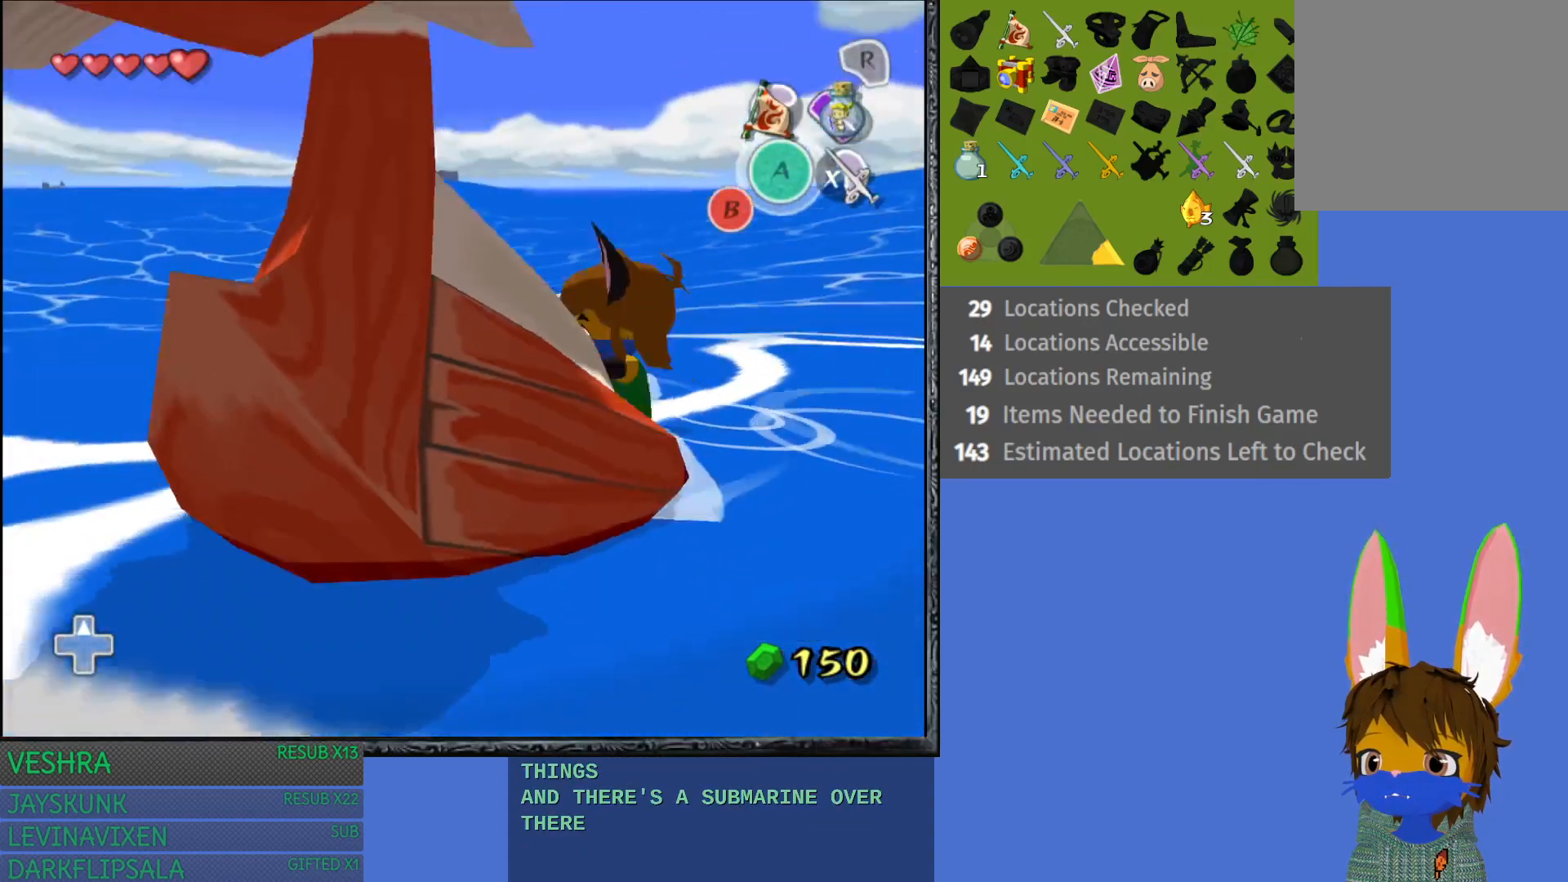
{"buttons": [], "left_stick": "left", "right_stick": "center", "events": []}
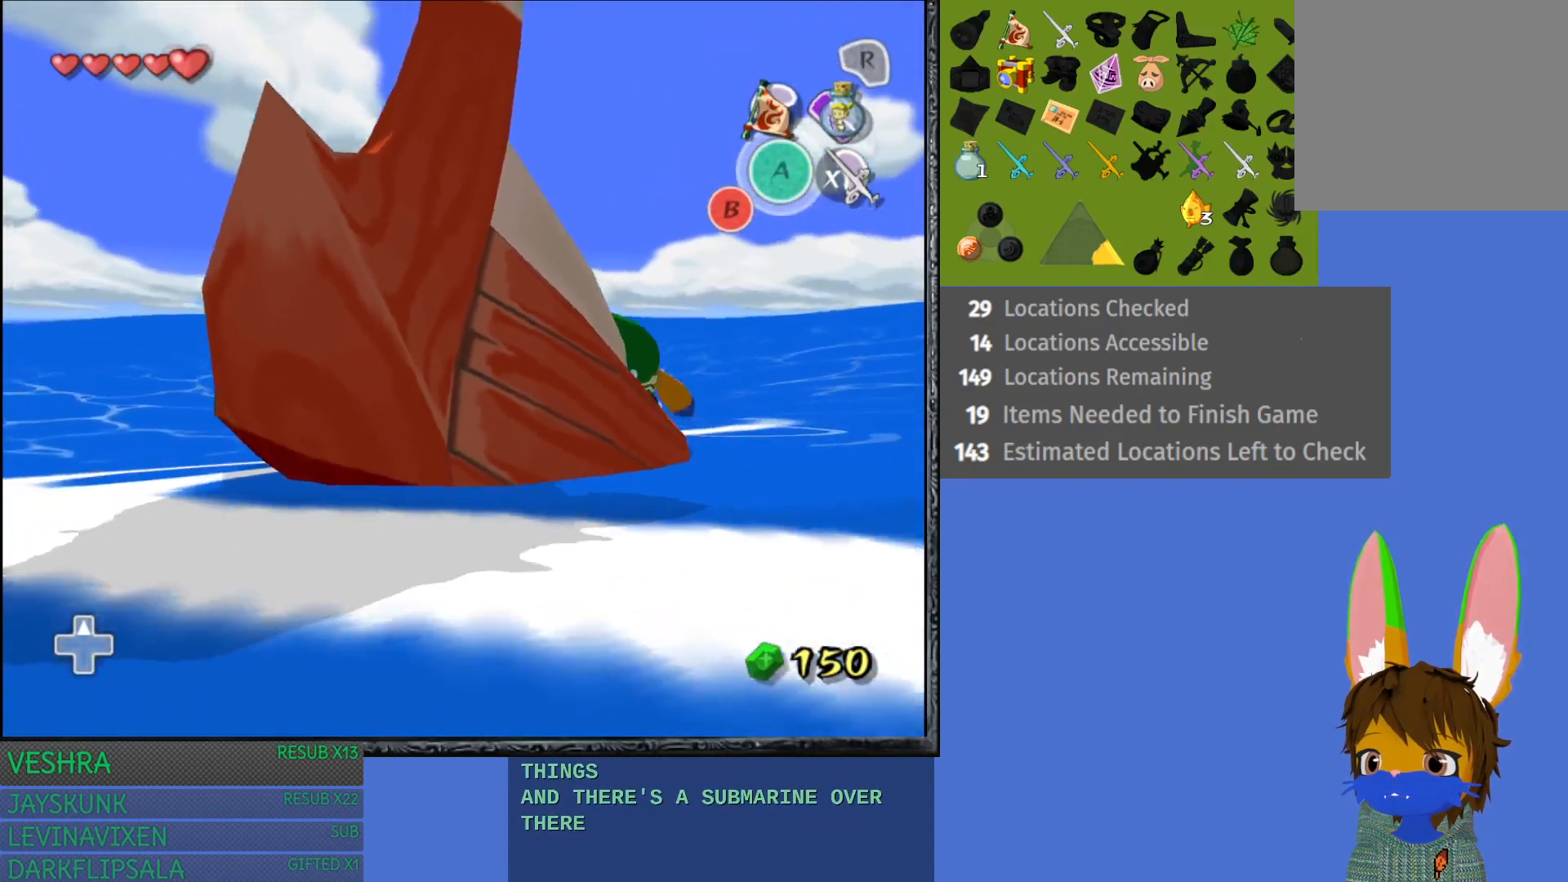
{"buttons": [], "left_stick": "left", "right_stick": "center", "events": []}
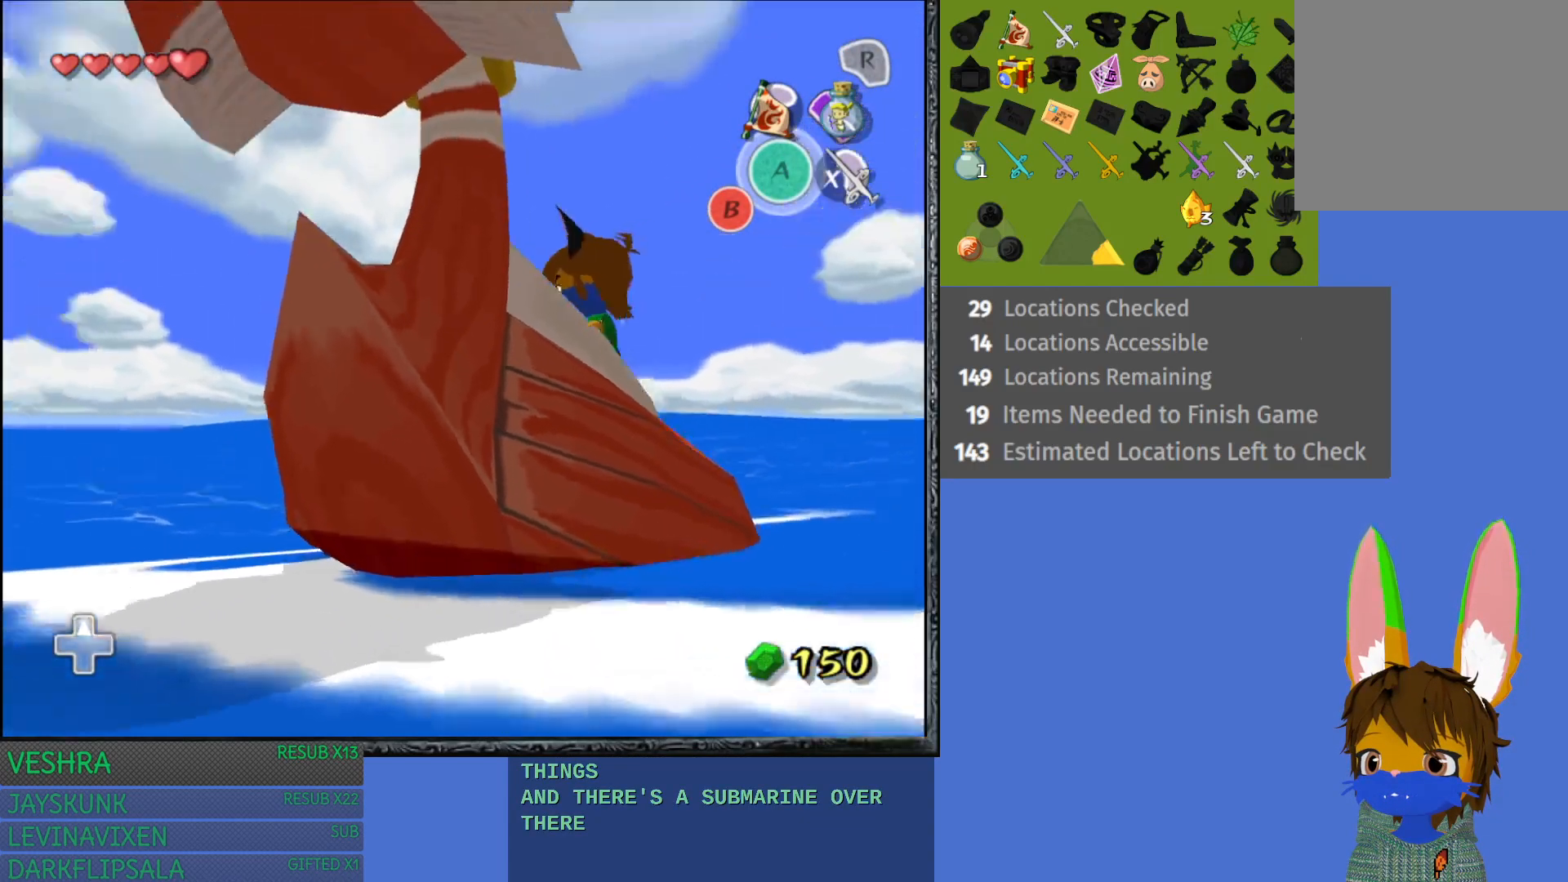
{"buttons": [], "left_stick": "left", "right_stick": "center", "events": []}
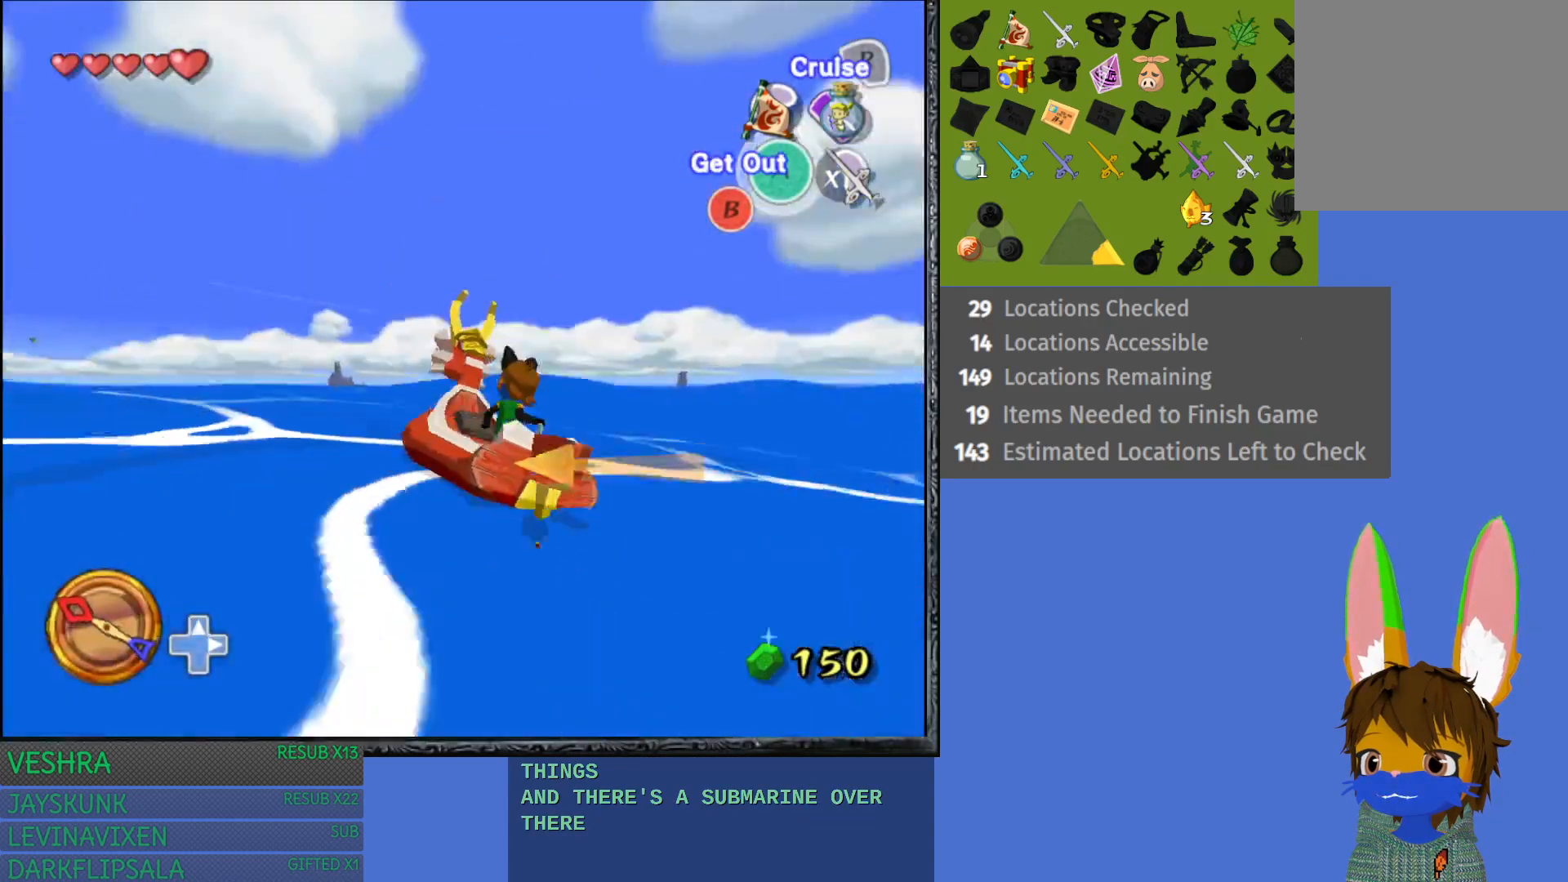
{"buttons": [], "left_stick": "left", "right_stick": "center", "events": []}
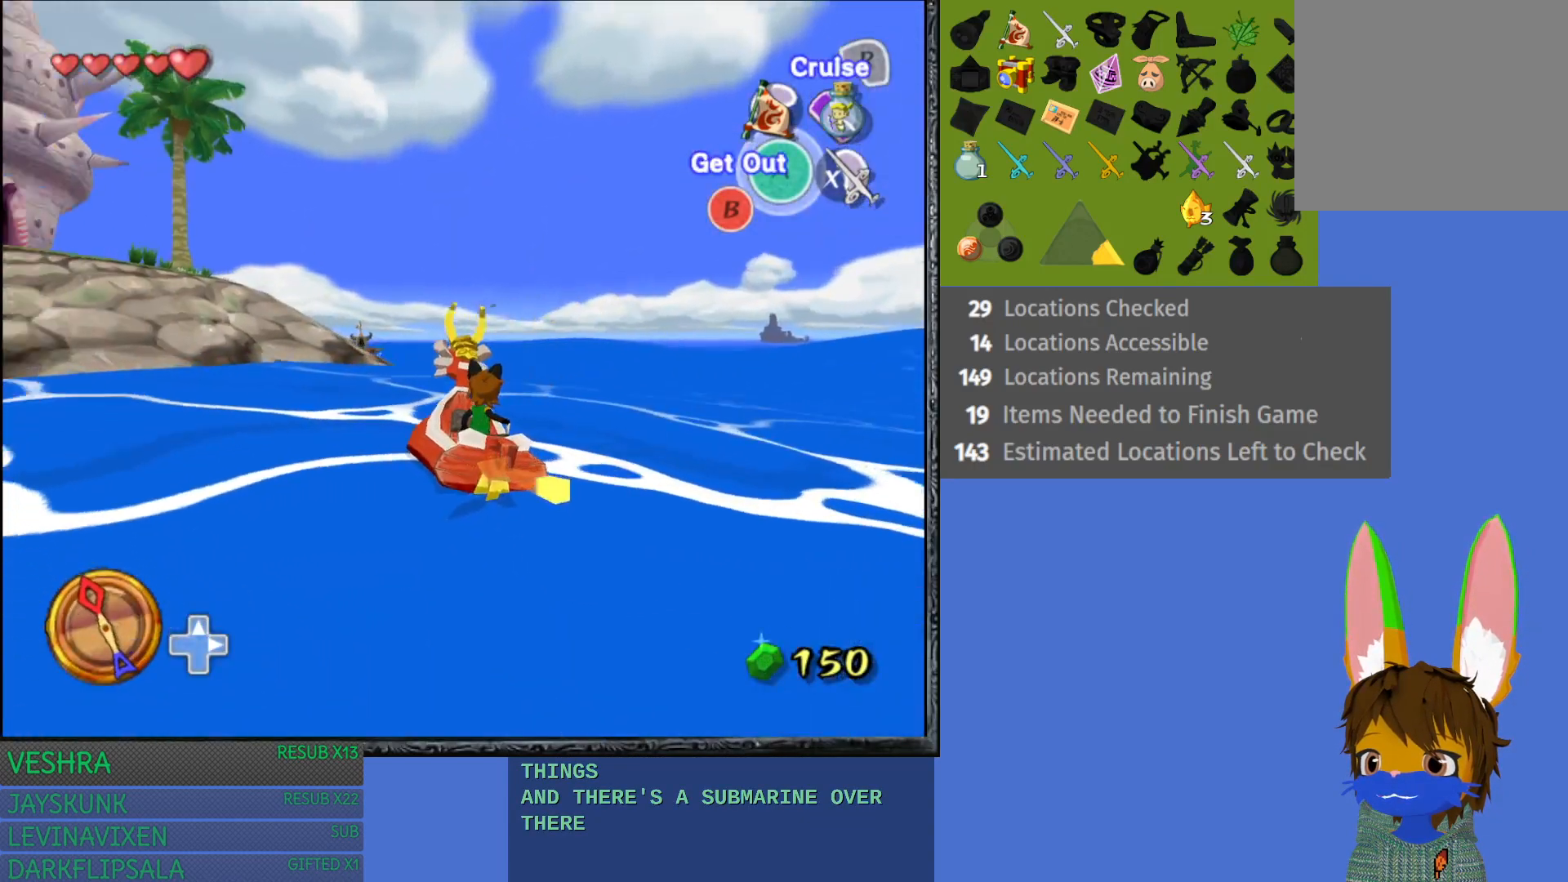
{"buttons": [], "left_stick": "left", "right_stick": "center", "events": []}
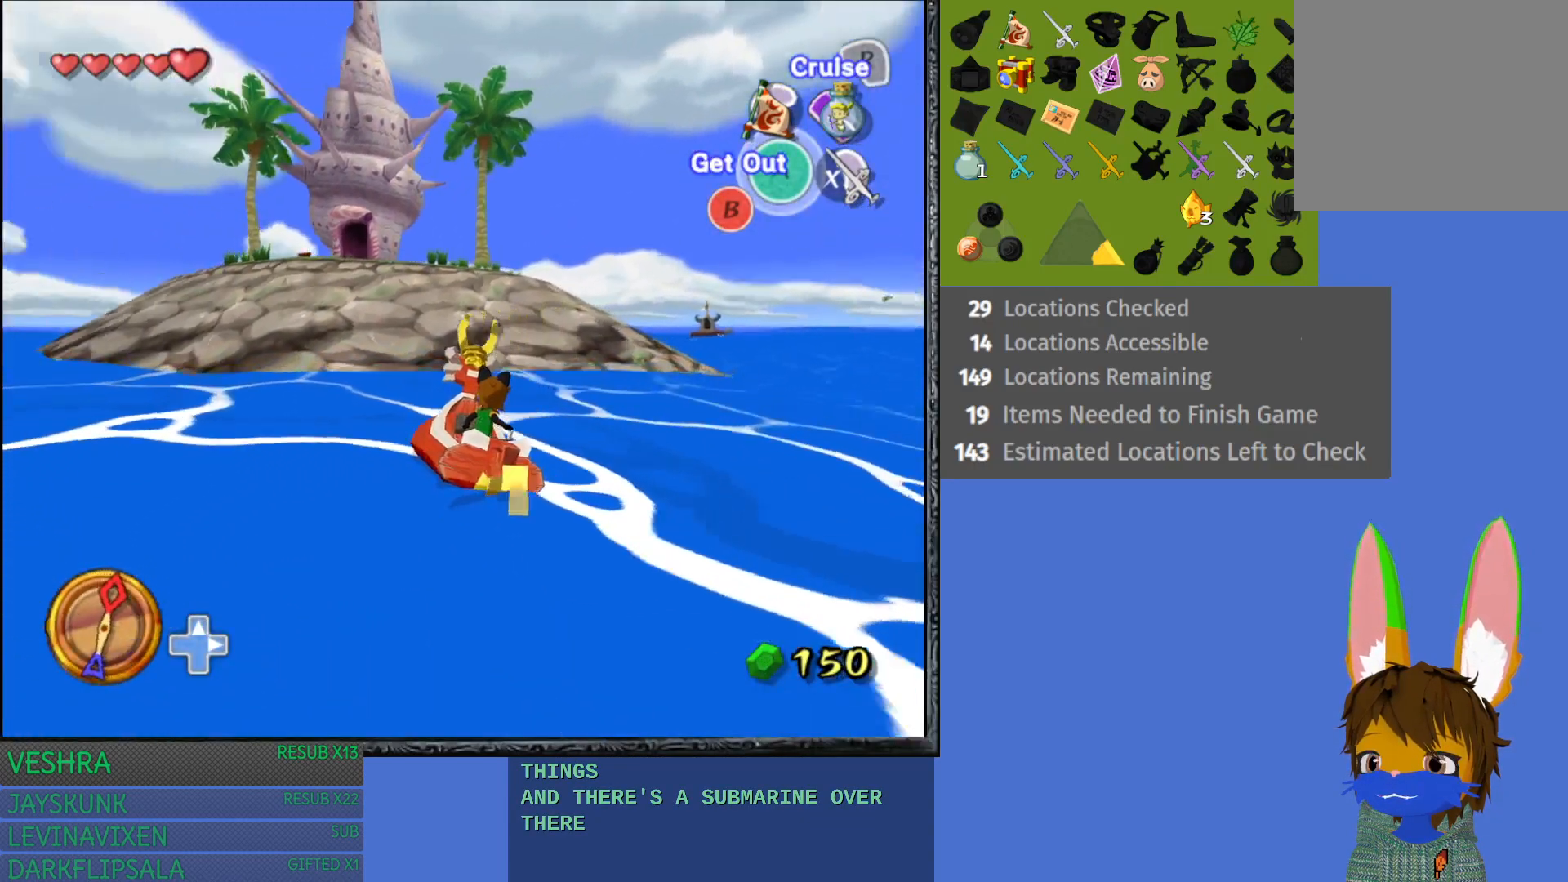
{"buttons": ["TRIANGLE"], "left_stick": "left", "right_stick": "center", "events": [[383, "TRIANGLE", "down"]]}
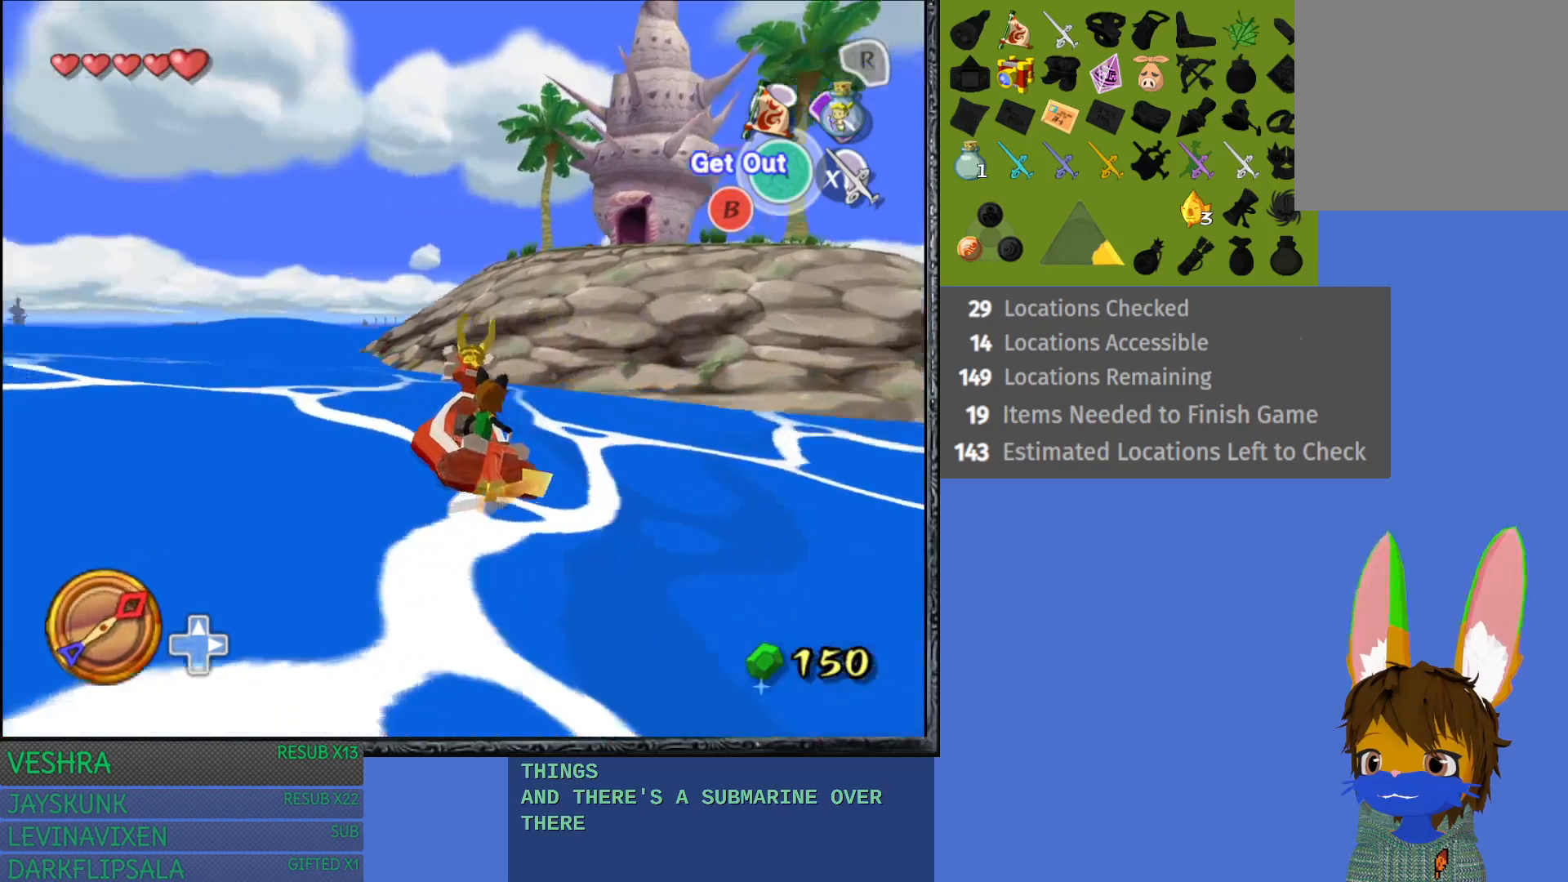
{"buttons": [], "left_stick": "left", "right_stick": "center", "events": [[50, "TRIANGLE", "up"]]}
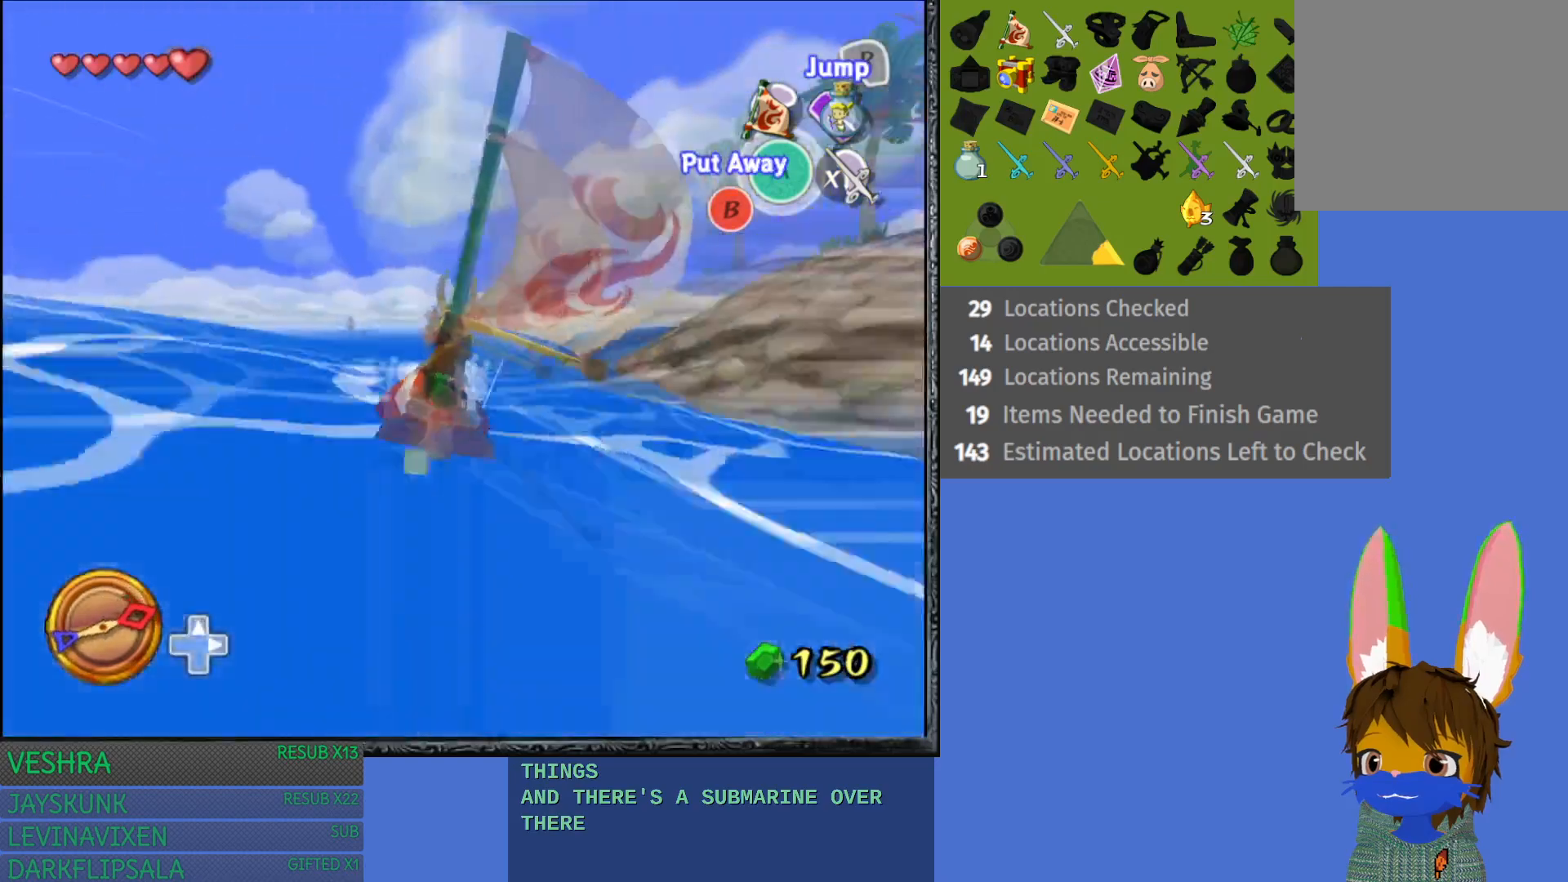
{"buttons": [], "left_stick": "right", "right_stick": "center", "events": [[50, "left_stick", "center"], [217, "left_stick", "right"]]}
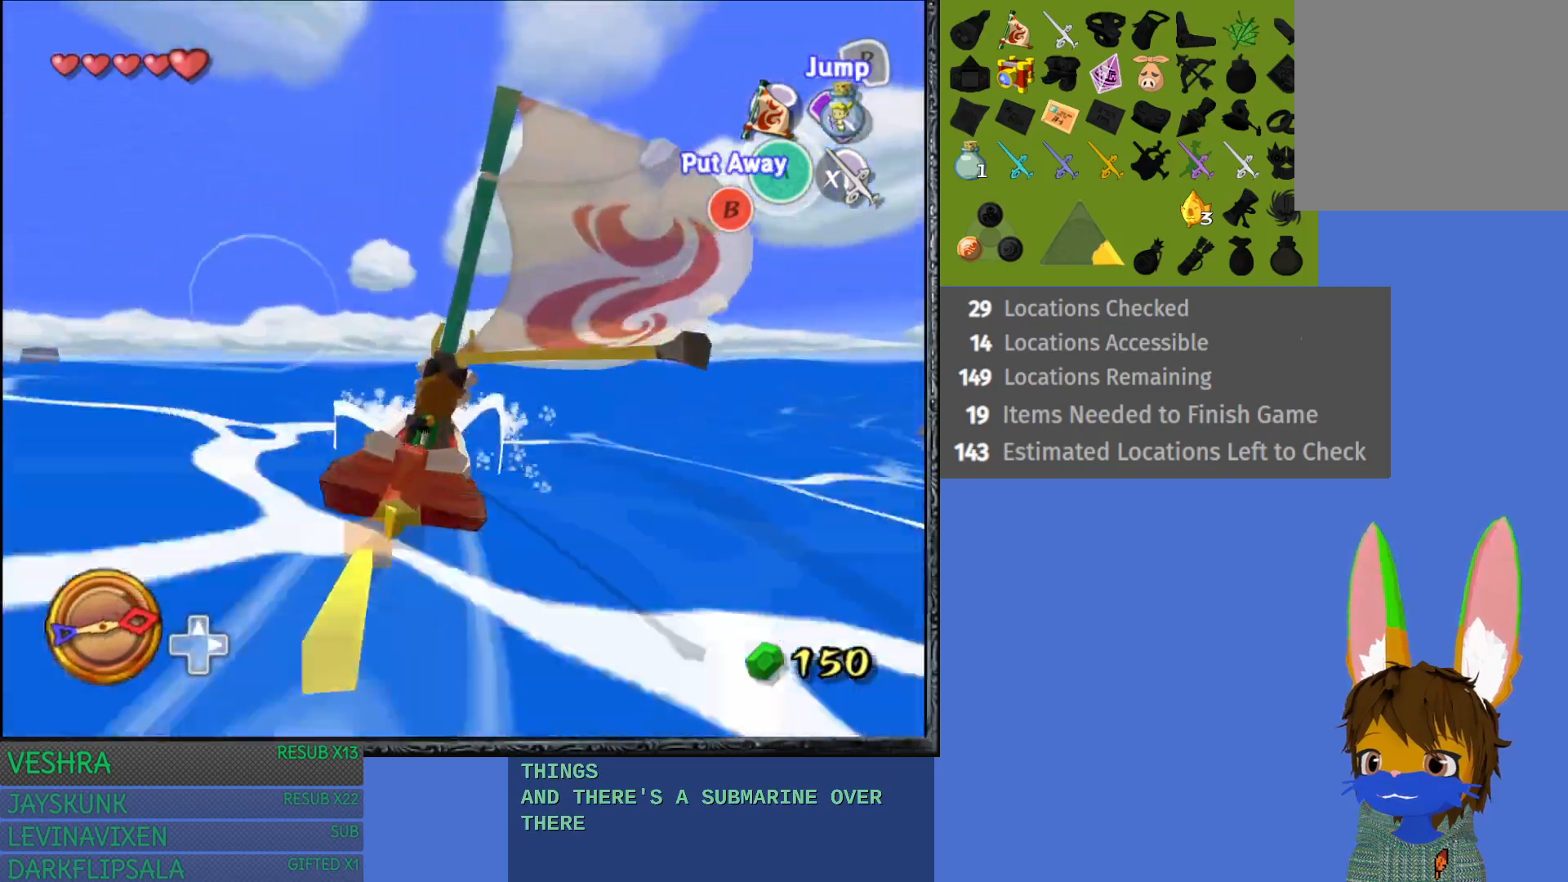
{"buttons": [], "left_stick": "center", "right_stick": "down", "events": [[67, "left_stick", "center"], [283, "right_stick", "down"]]}
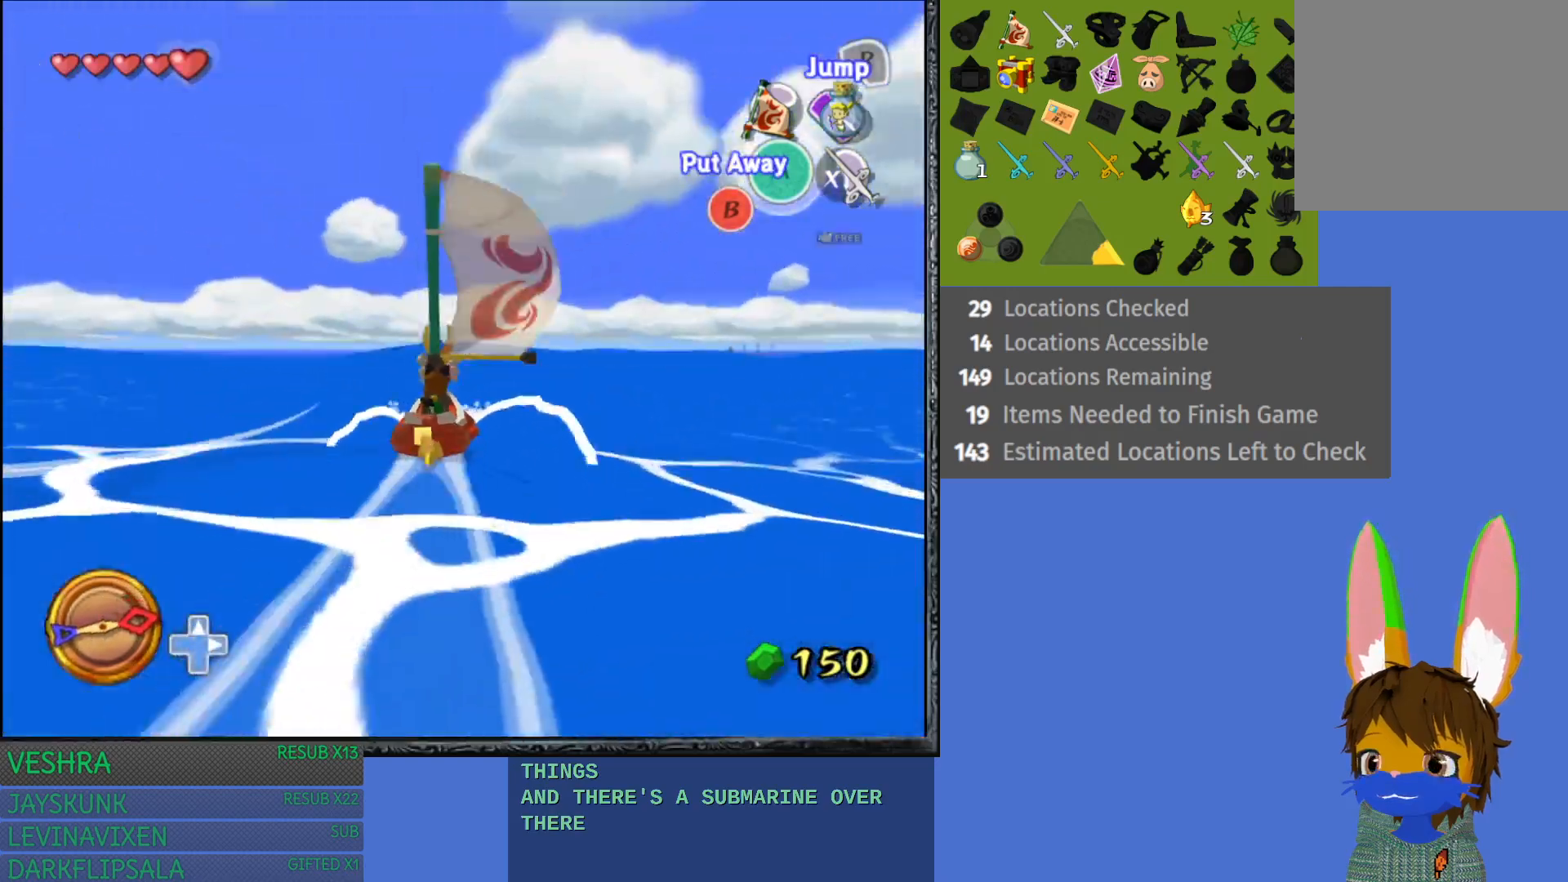
{"buttons": [], "left_stick": "center", "right_stick": "center", "events": [[133, "right_stick", "center"]]}
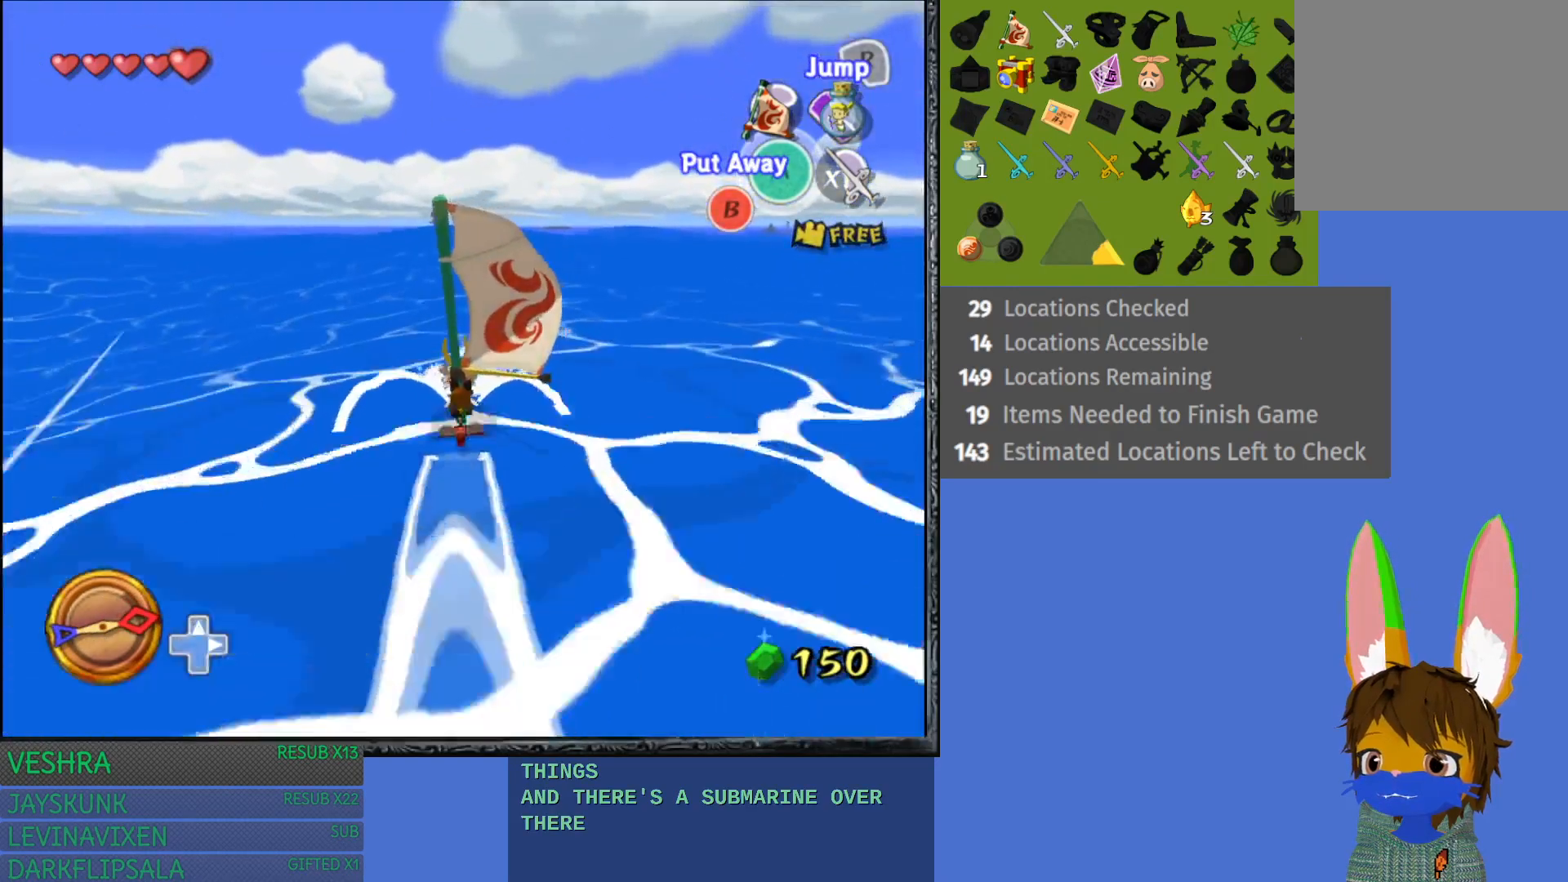
{"buttons": [], "left_stick": "center", "right_stick": "down", "events": [[417, "right_stick", "down"]]}
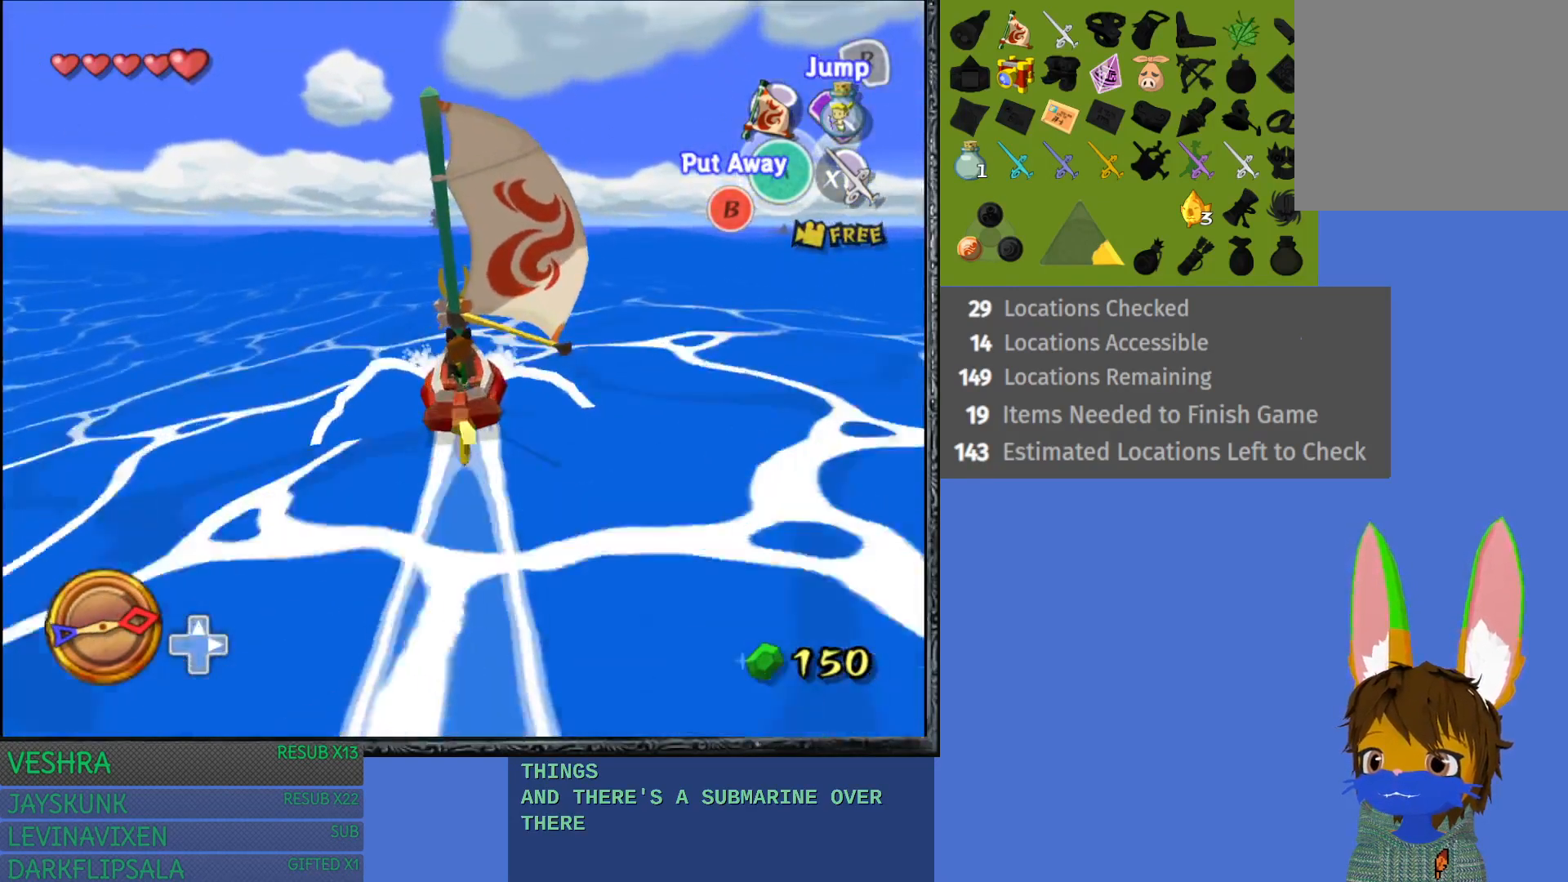
{"buttons": [], "left_stick": "right", "right_stick": "right", "events": [[133, "right_stick", "center"], [417, "right_stick", "down-right"], [467, "left_stick", "right"], [467, "right_stick", "right"]]}
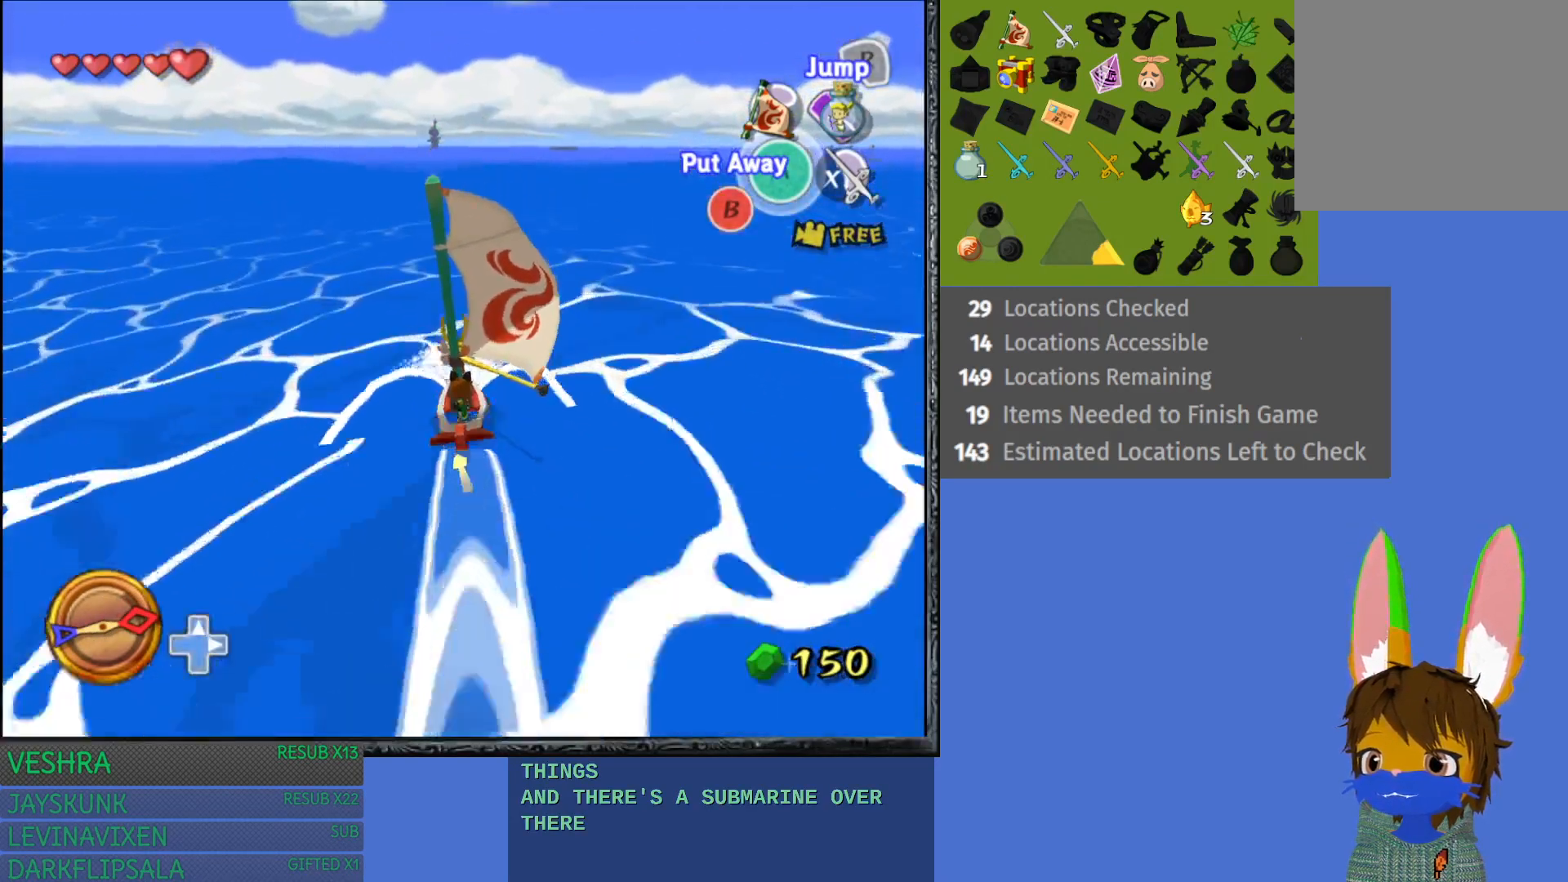
{"buttons": [], "left_stick": "center", "right_stick": "center", "events": [[133, "right_stick", "center"], [500, "left_stick", "center"]]}
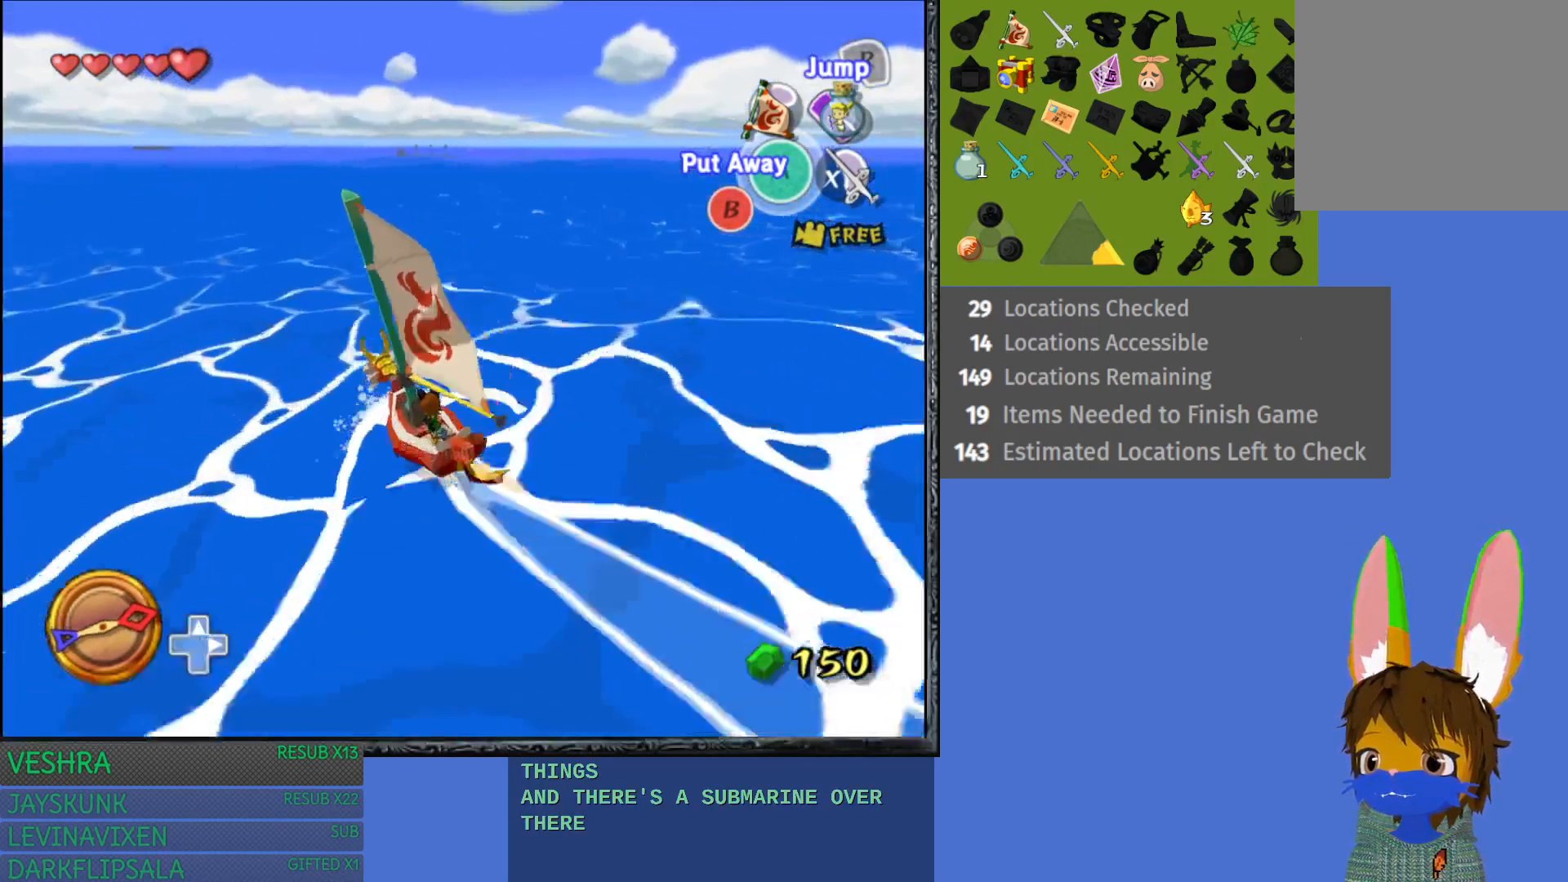
{"buttons": [], "left_stick": "right", "right_stick": "center", "events": [[167, "left_stick", "right"]]}
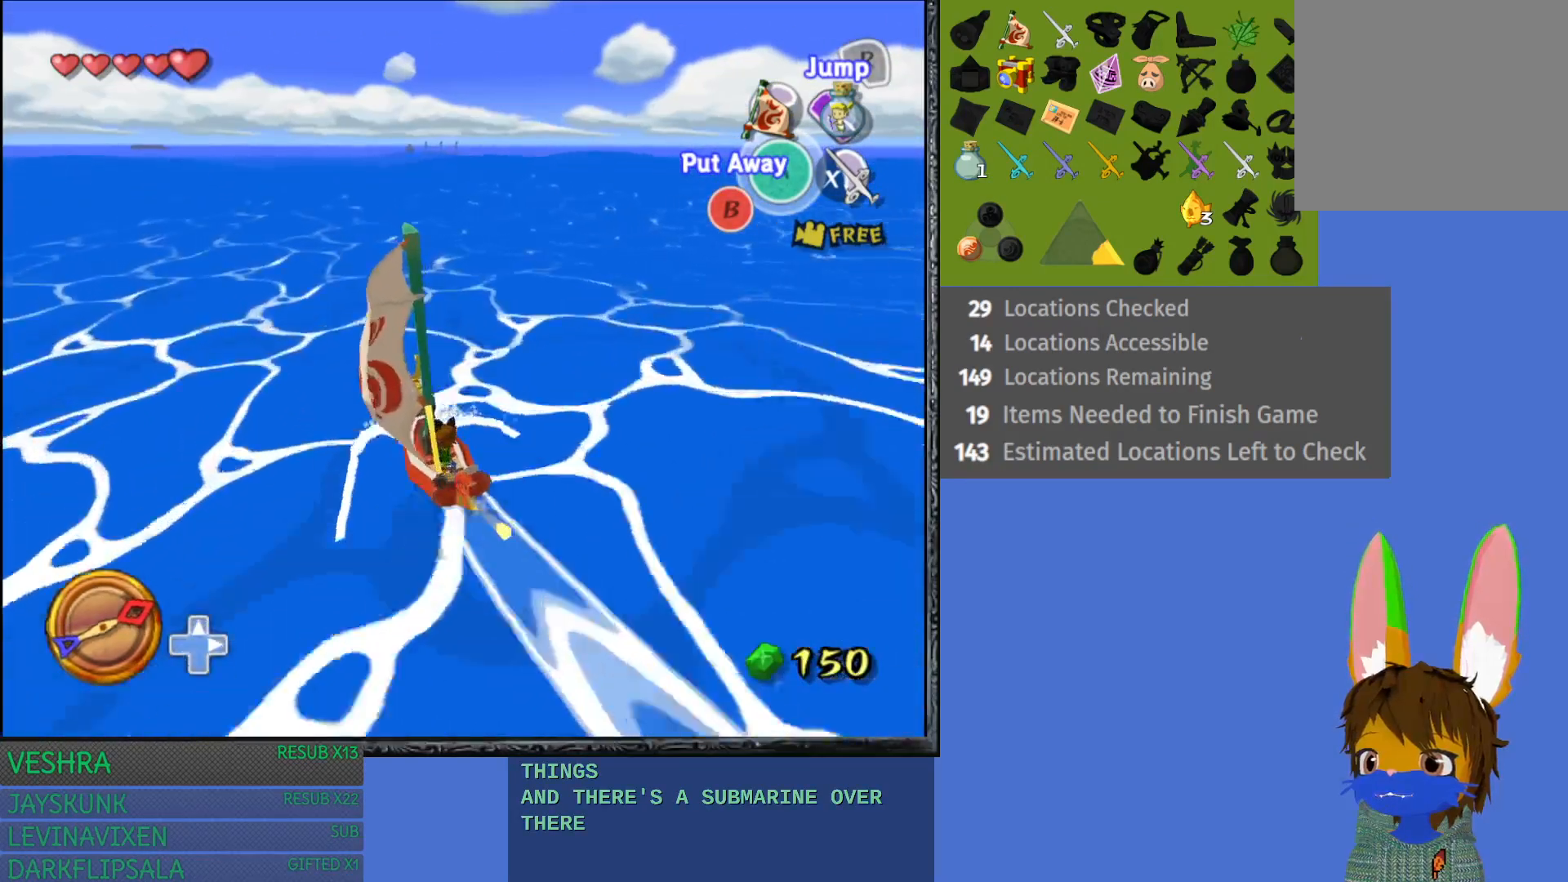
{"buttons": [], "left_stick": "center", "right_stick": "center", "events": [[383, "left_stick", "center"]]}
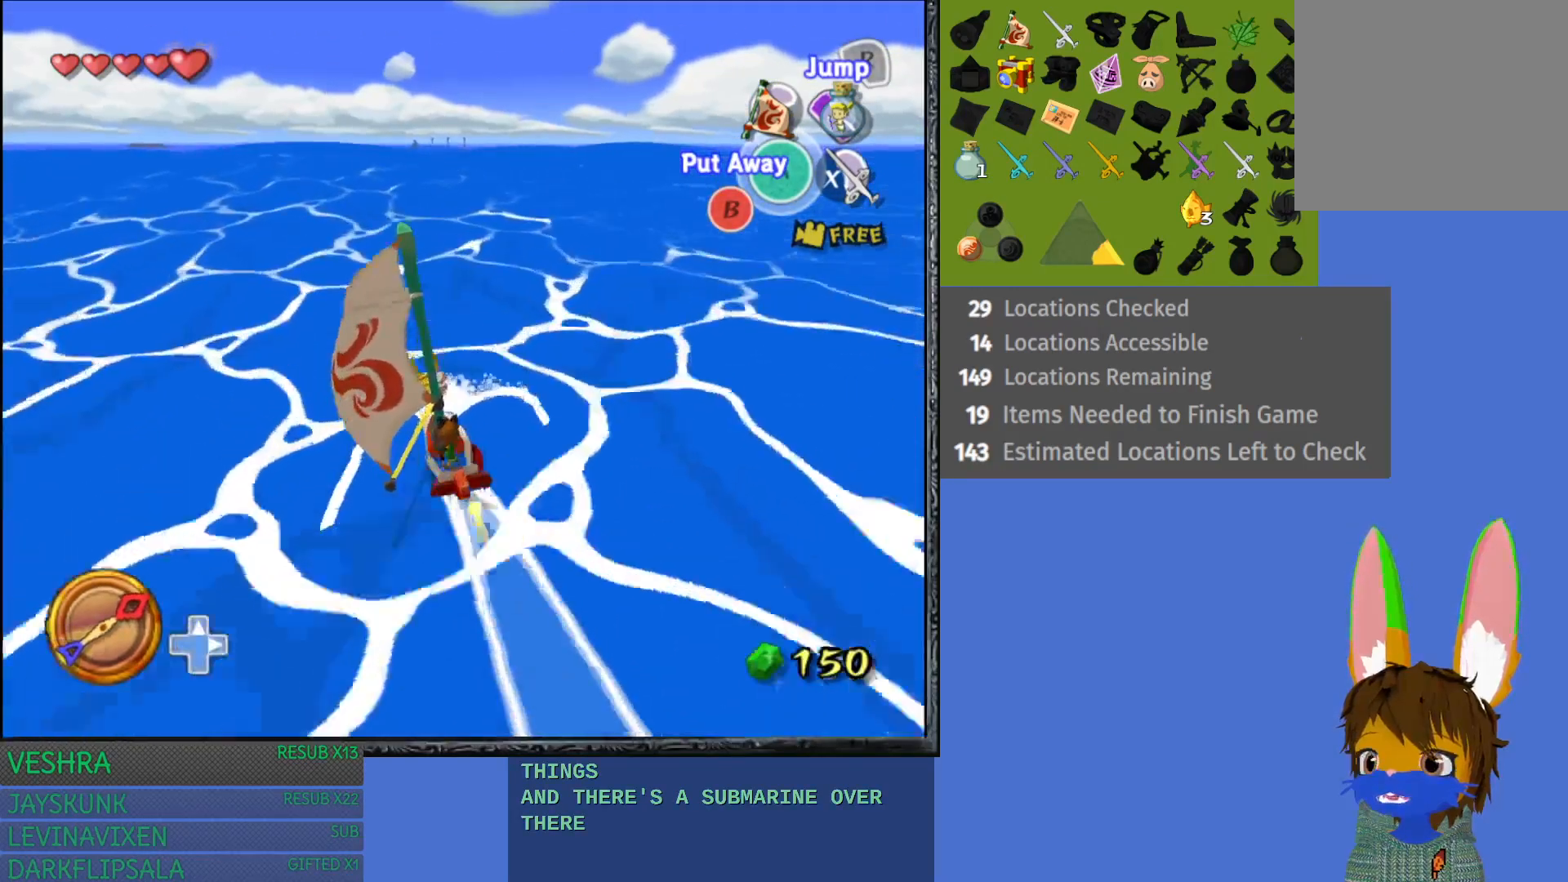
{"buttons": [], "left_stick": "center", "right_stick": "center", "events": []}